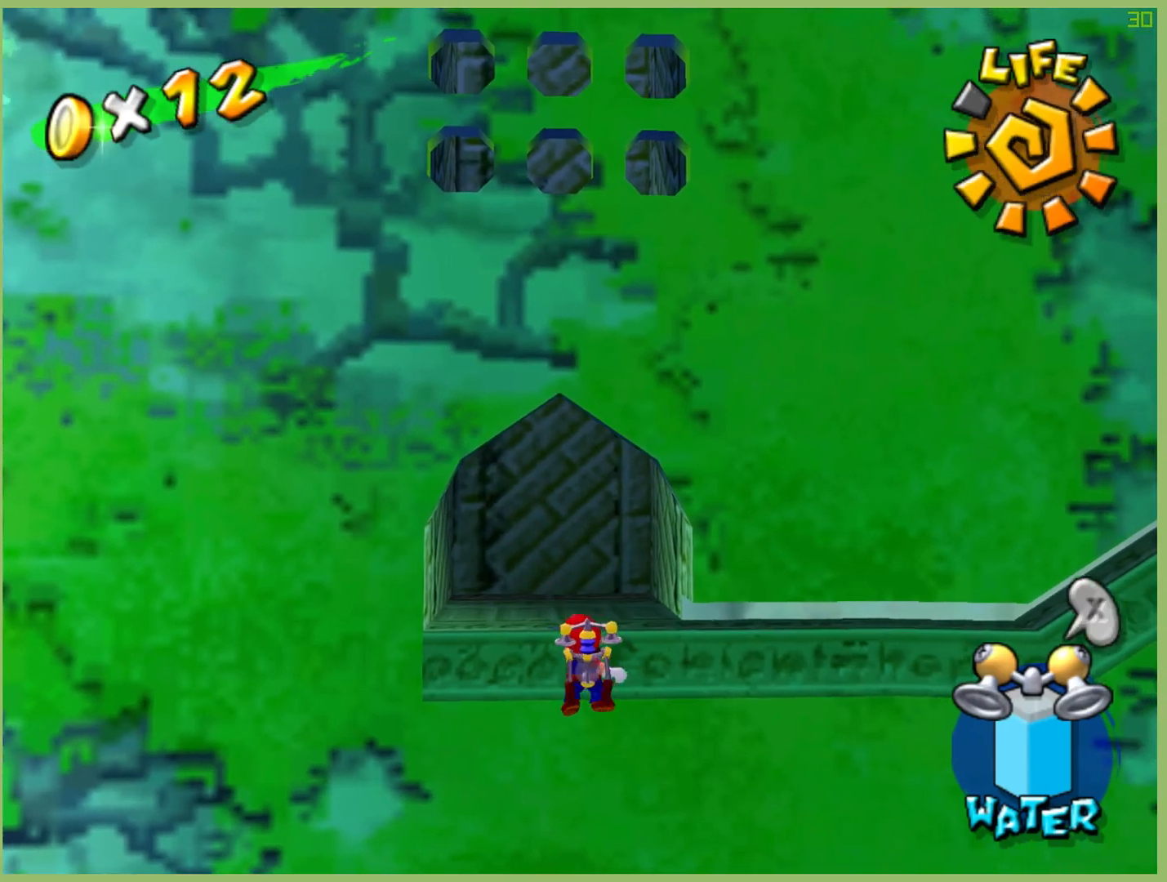
Gameplay with a controller (Xbox layout); each line is a JSON object with the inputs held at the frame after it. "events" lists button and stick changes between this image and that frame as [ms after this image, input, new state], when the widget could be followed in between. Not read: A L3 R3 Y.
{"buttons": [], "left_stick": "right", "right_stick": "center", "events": [[200, "left_stick", "right"]]}
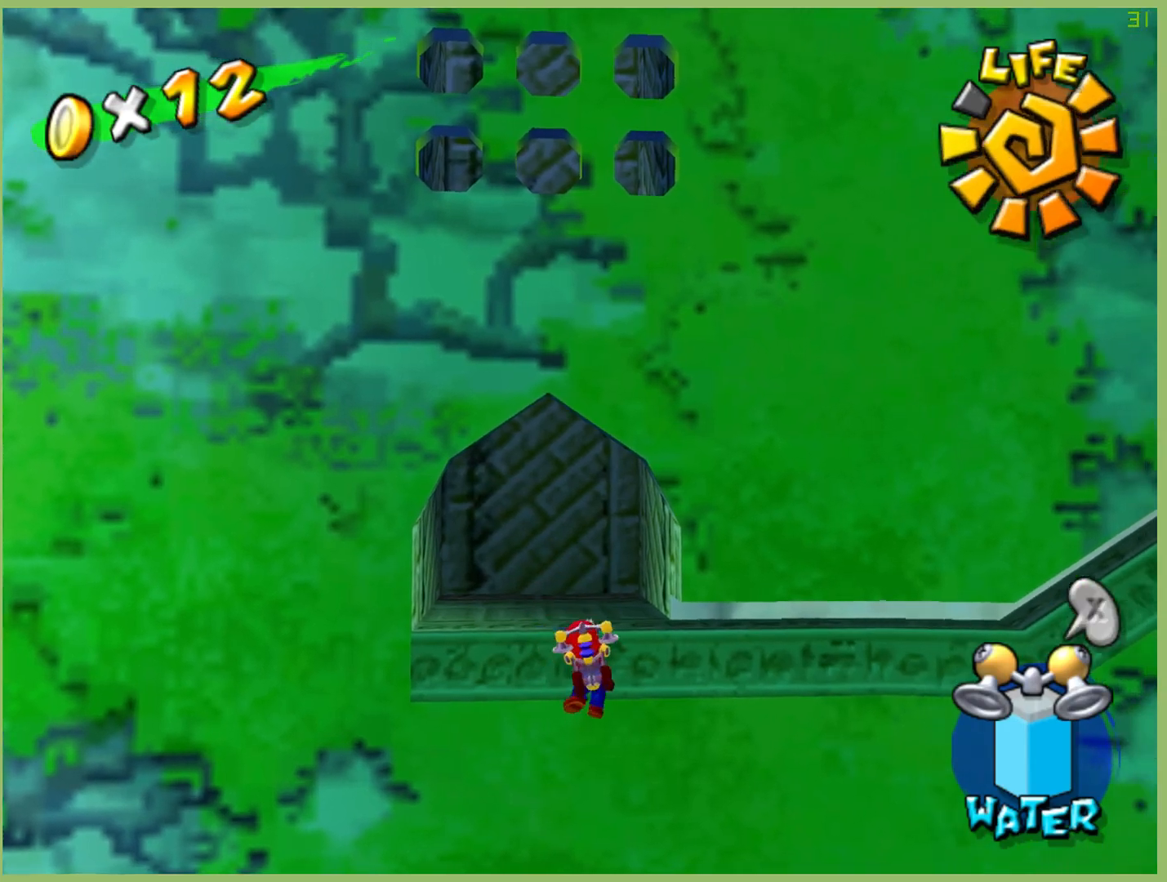
{"buttons": [], "left_stick": "right", "right_stick": "center", "events": []}
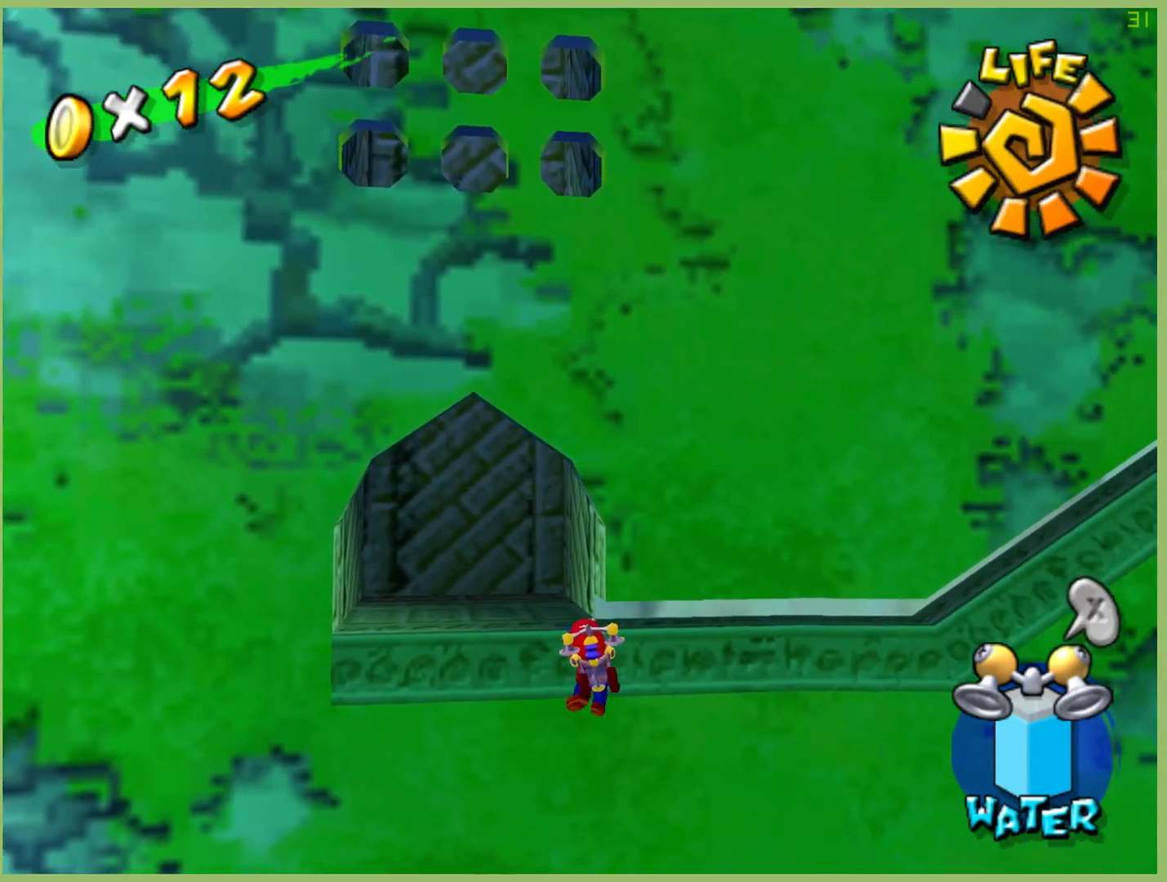
{"buttons": [], "left_stick": "right", "right_stick": "center", "events": []}
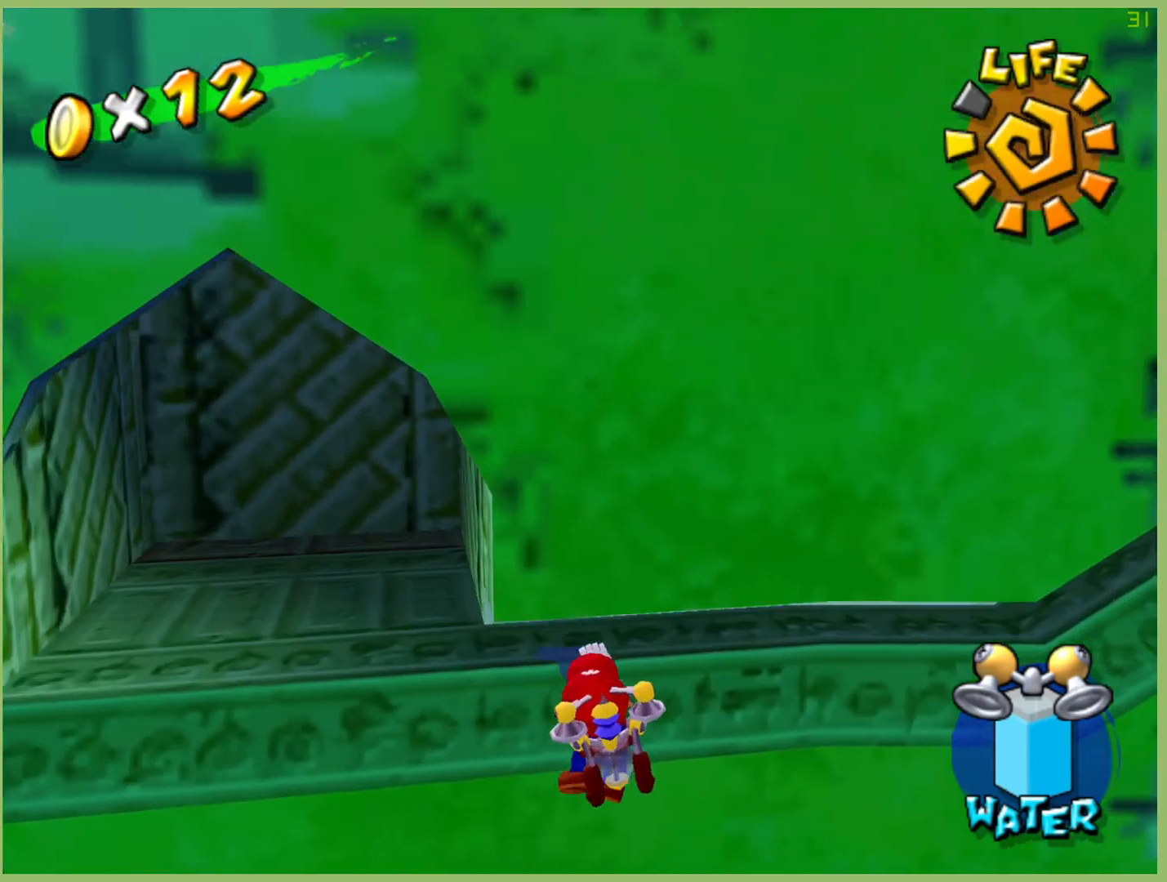
{"buttons": [], "left_stick": "right", "right_stick": "center", "events": []}
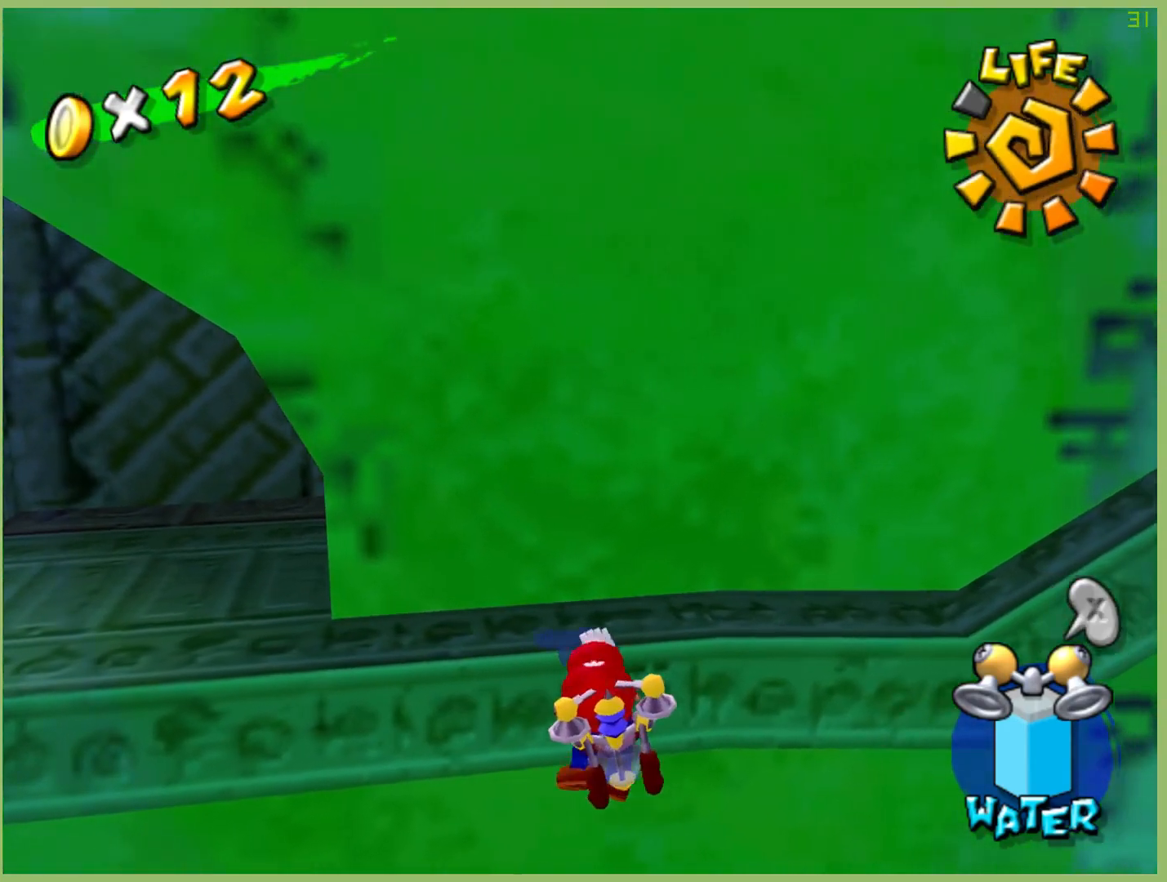
{"buttons": [], "left_stick": "right", "right_stick": "center", "events": []}
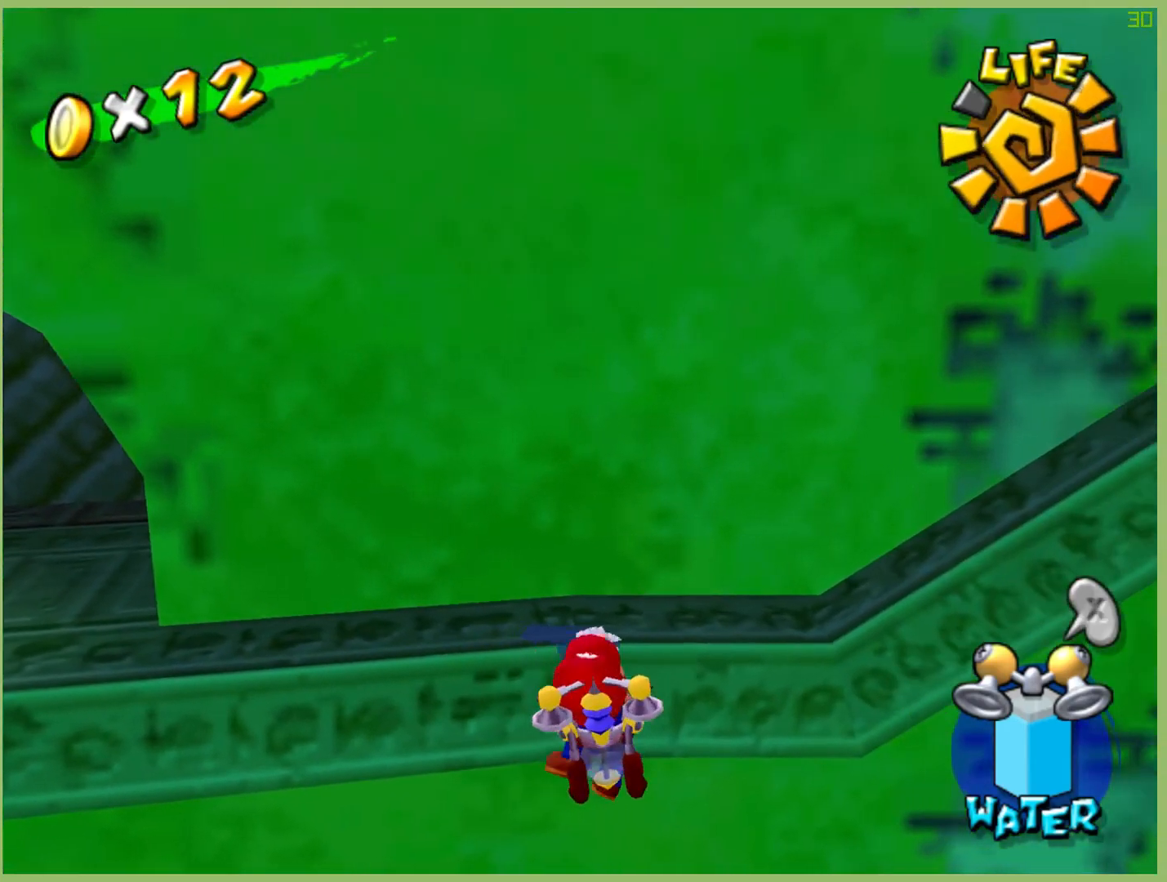
{"buttons": [], "left_stick": "right", "right_stick": "center", "events": []}
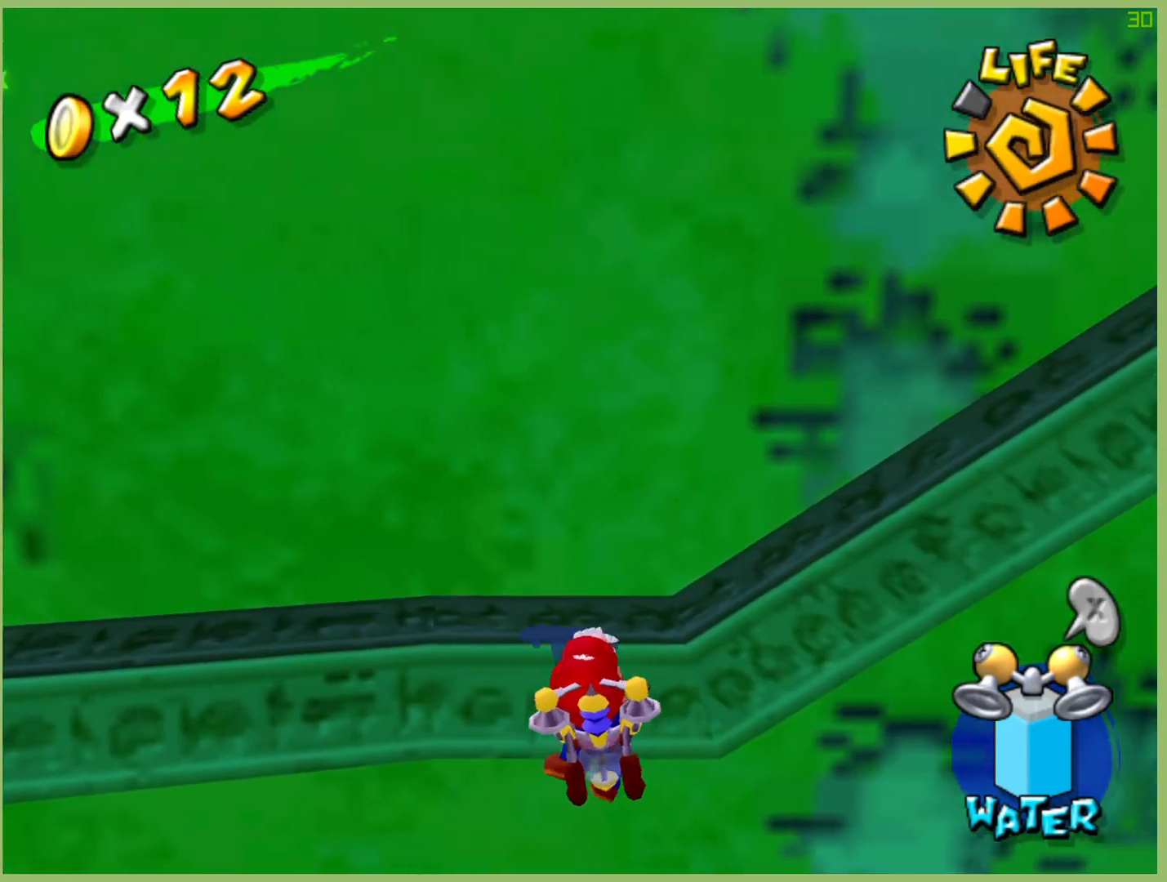
{"buttons": [], "left_stick": "right", "right_stick": "center", "events": []}
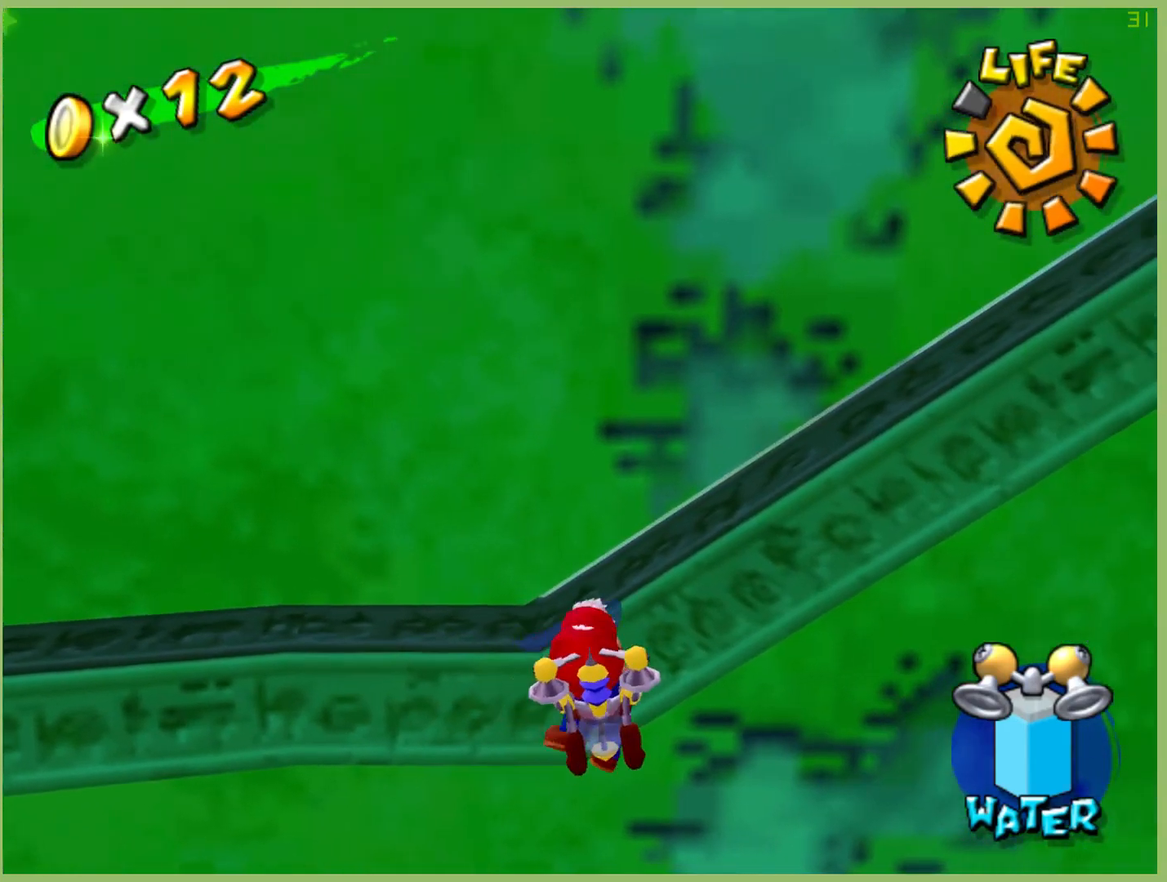
{"buttons": [], "left_stick": "right", "right_stick": "center", "events": []}
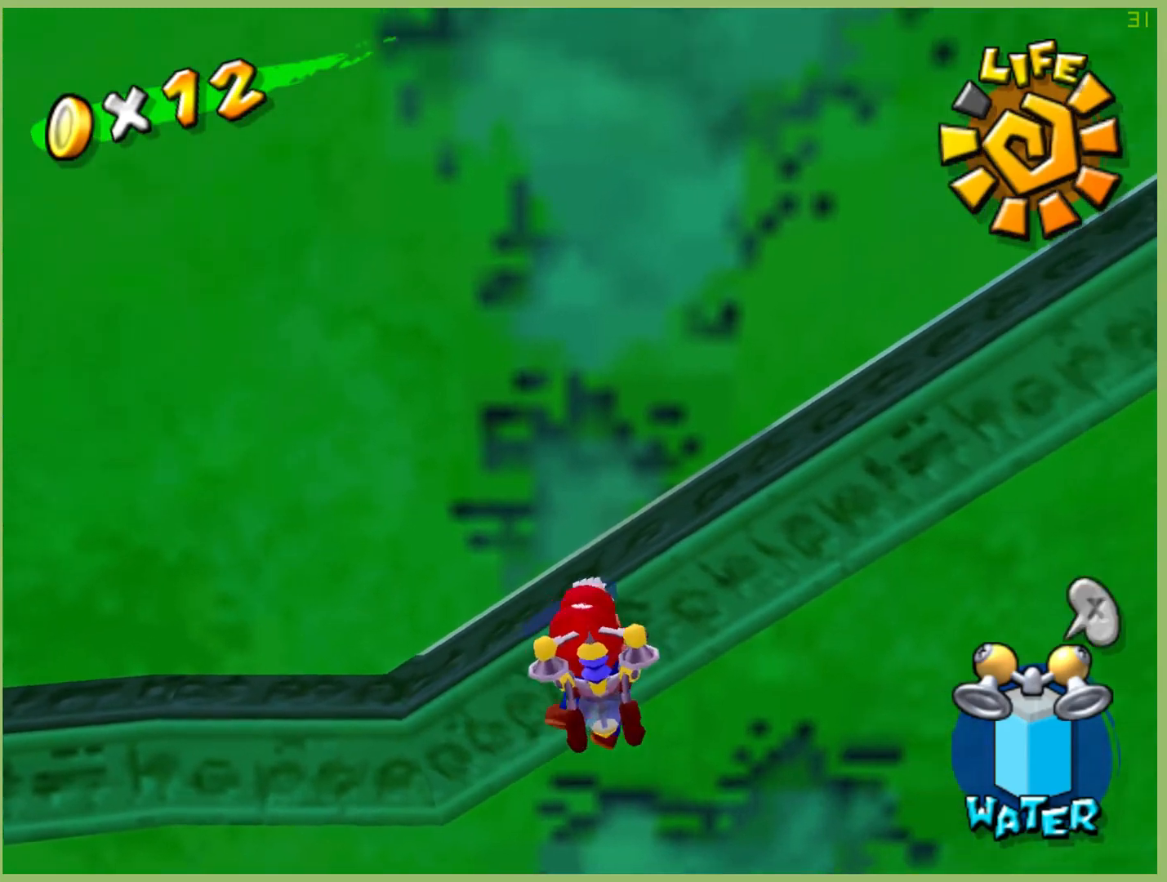
{"buttons": [], "left_stick": "right", "right_stick": "center", "events": []}
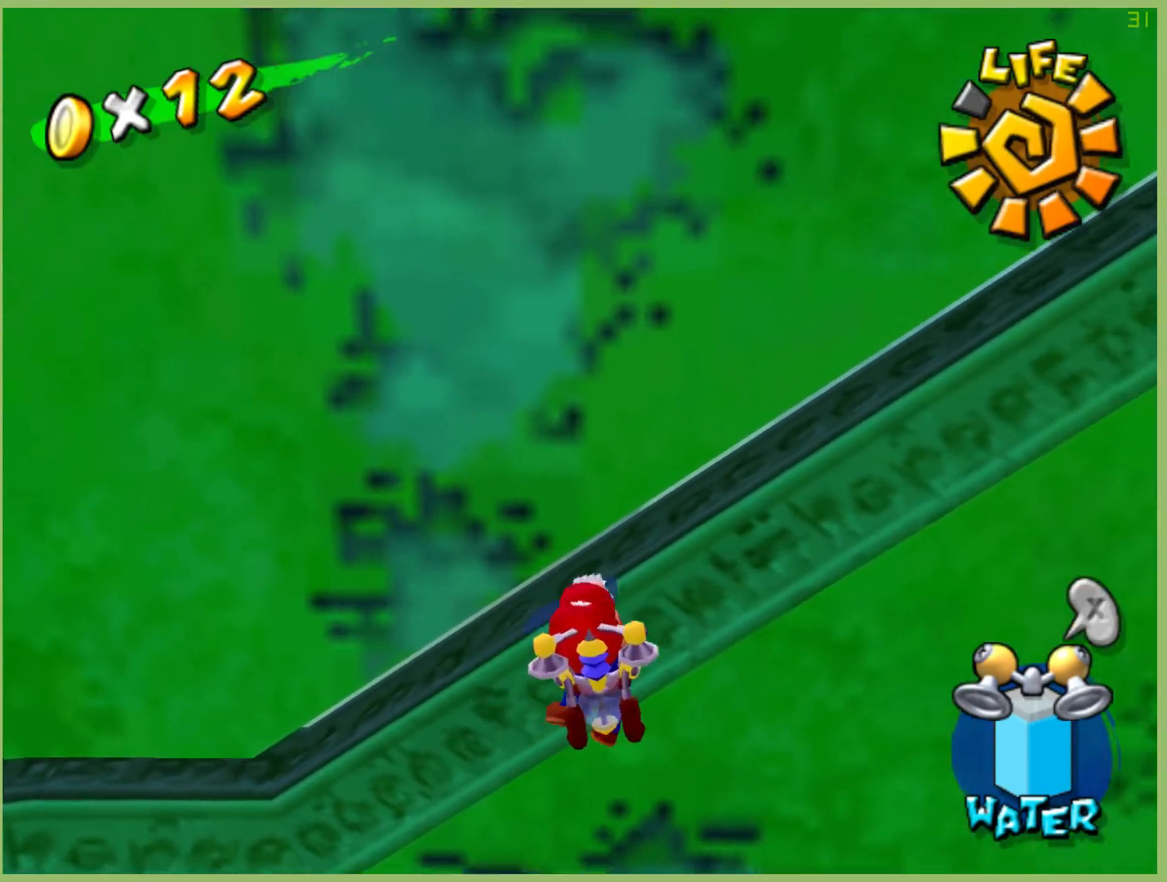
{"buttons": [], "left_stick": "right", "right_stick": "center", "events": []}
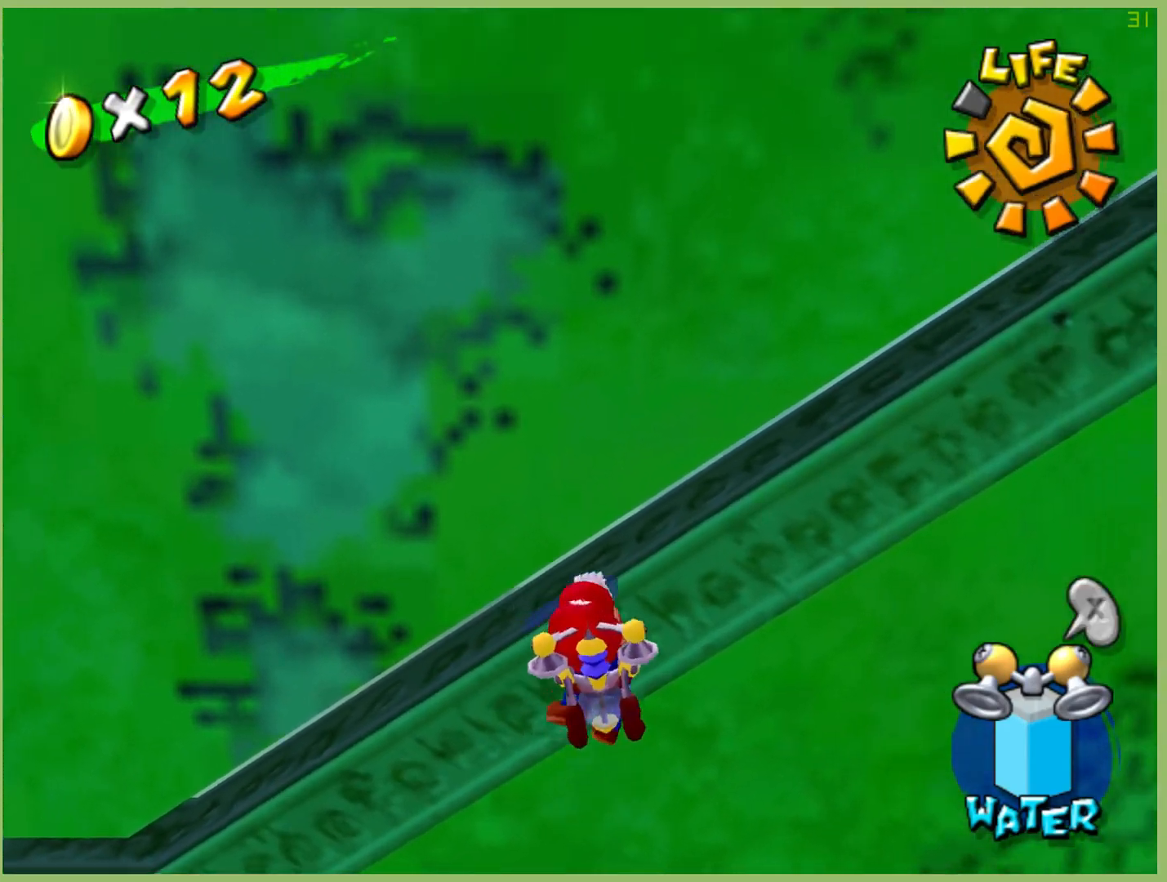
{"buttons": [], "left_stick": "right", "right_stick": "center", "events": []}
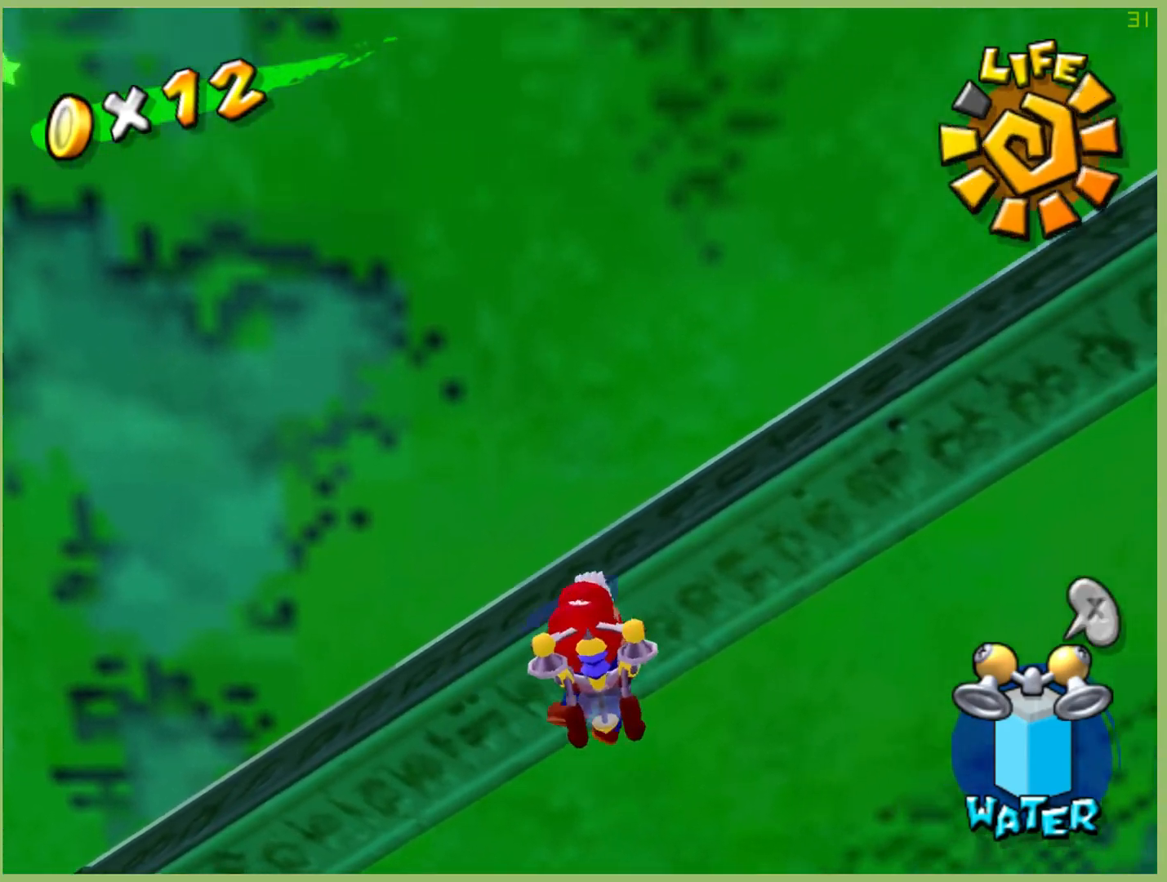
{"buttons": [], "left_stick": "right", "right_stick": "center", "events": []}
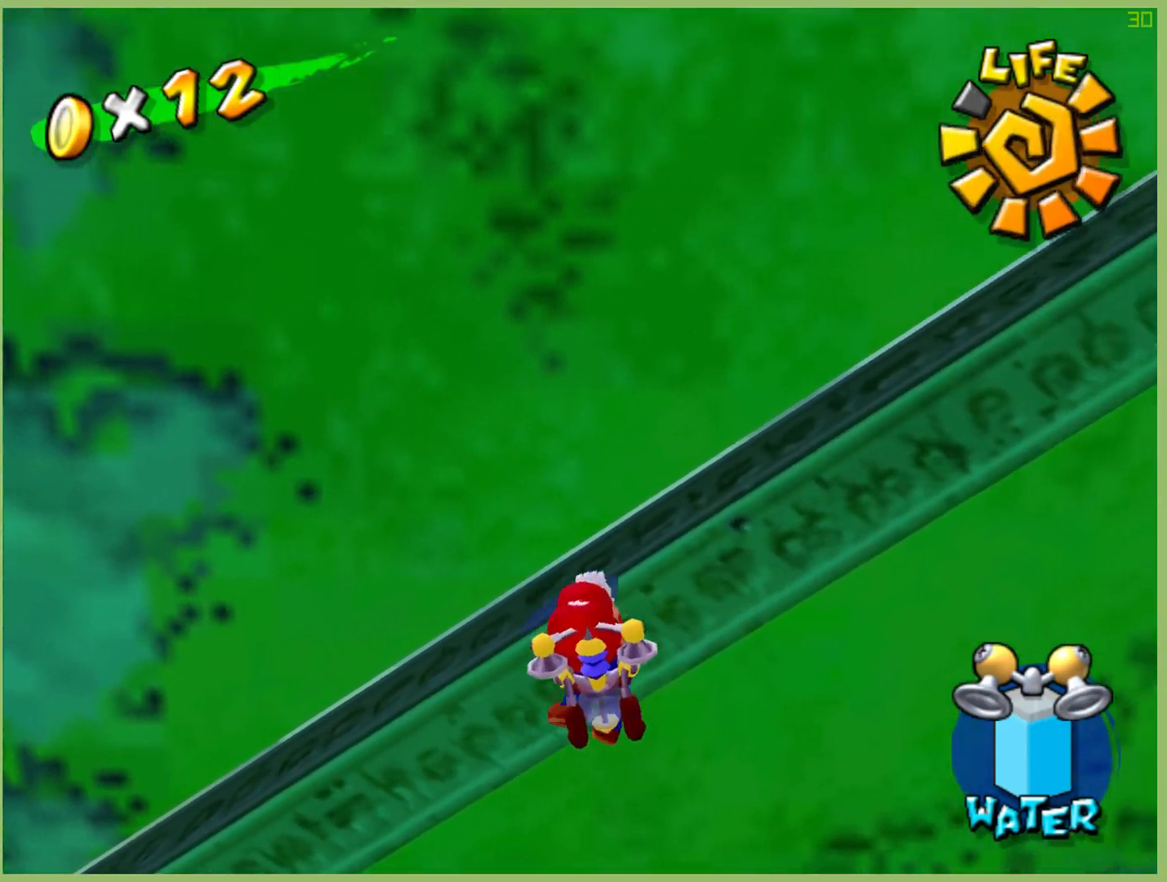
{"buttons": [], "left_stick": "right", "right_stick": "center", "events": []}
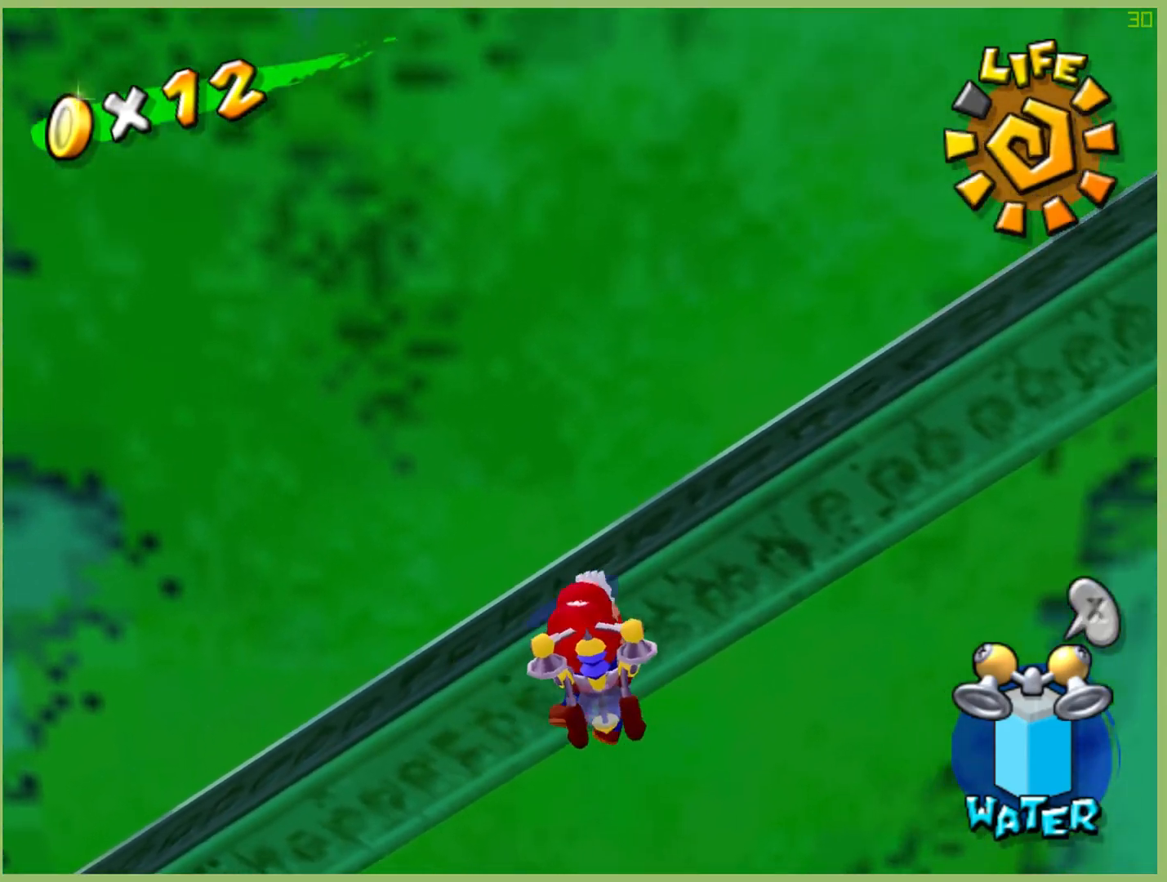
{"buttons": [], "left_stick": "right", "right_stick": "center", "events": []}
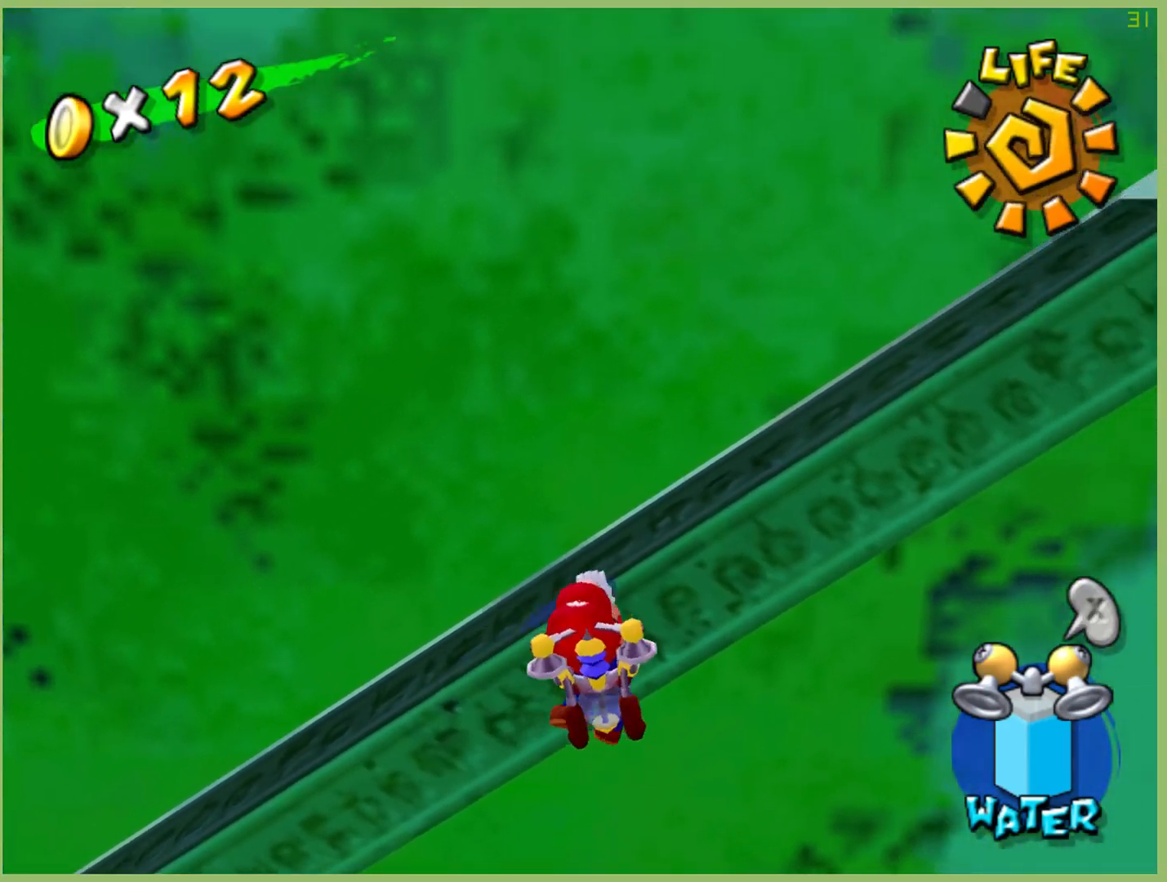
{"buttons": [], "left_stick": "right", "right_stick": "center", "events": []}
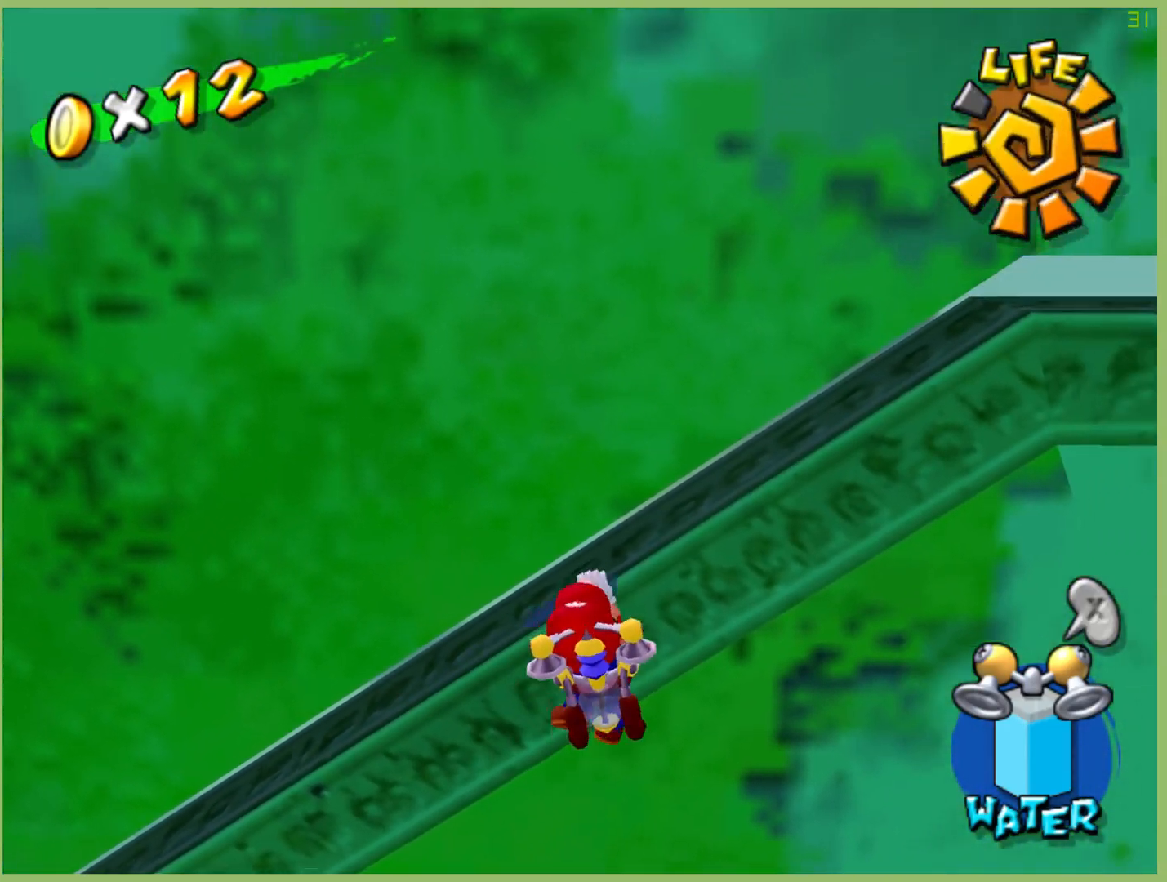
{"buttons": [], "left_stick": "right", "right_stick": "center", "events": []}
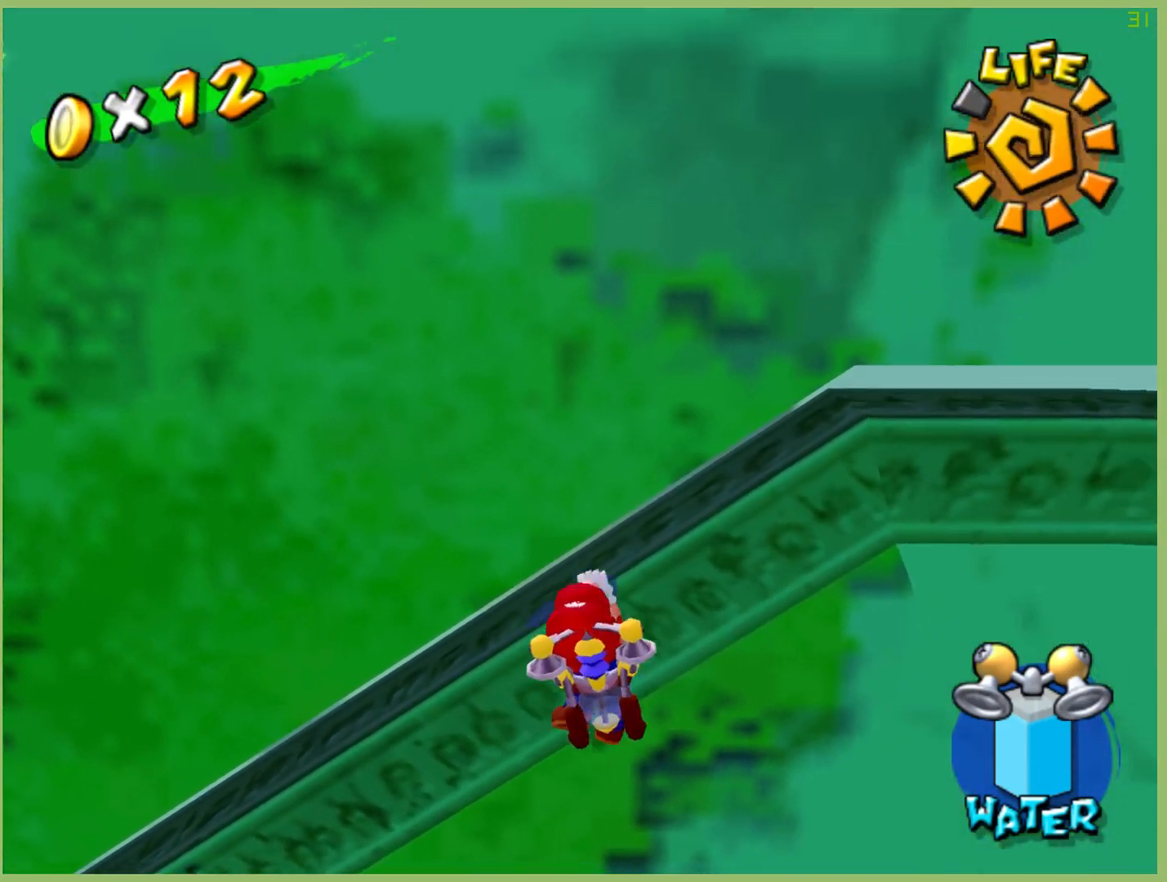
{"buttons": [], "left_stick": "right", "right_stick": "center", "events": []}
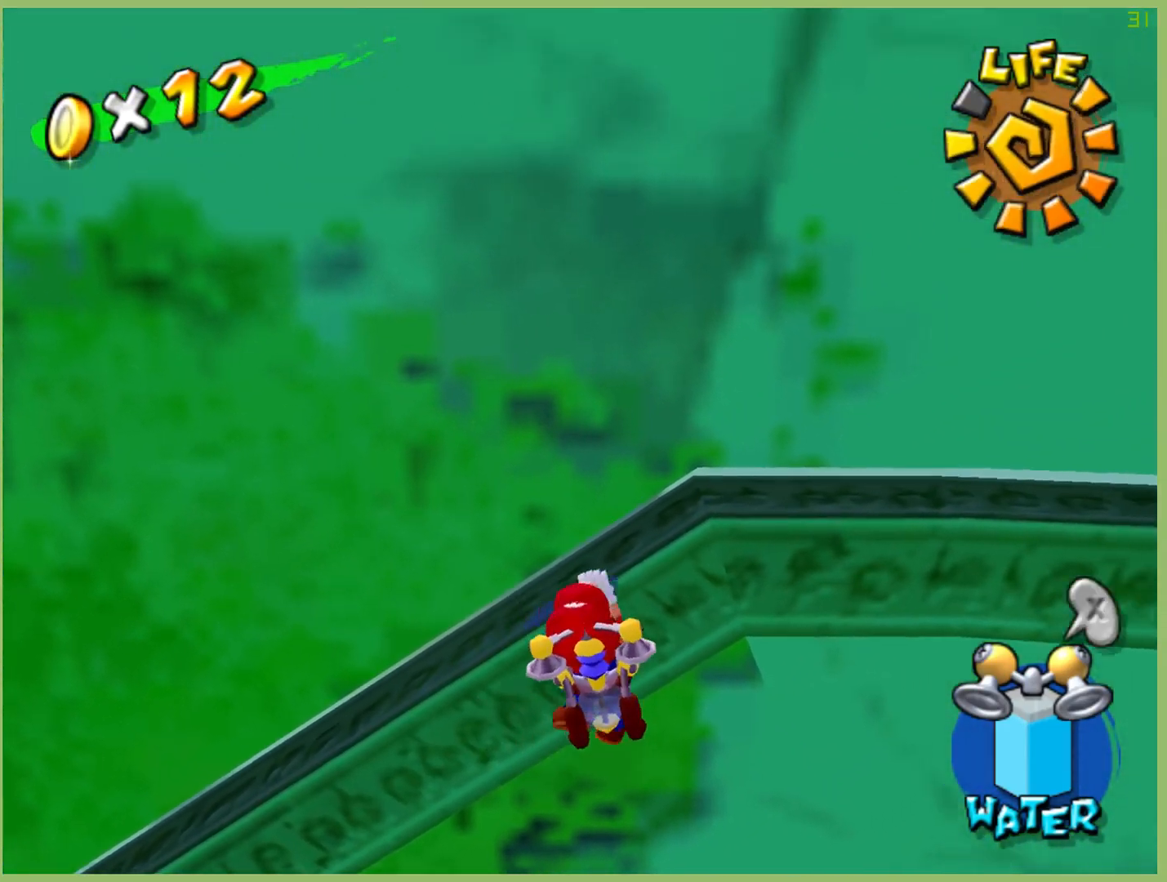
{"buttons": [], "left_stick": "right", "right_stick": "center", "events": []}
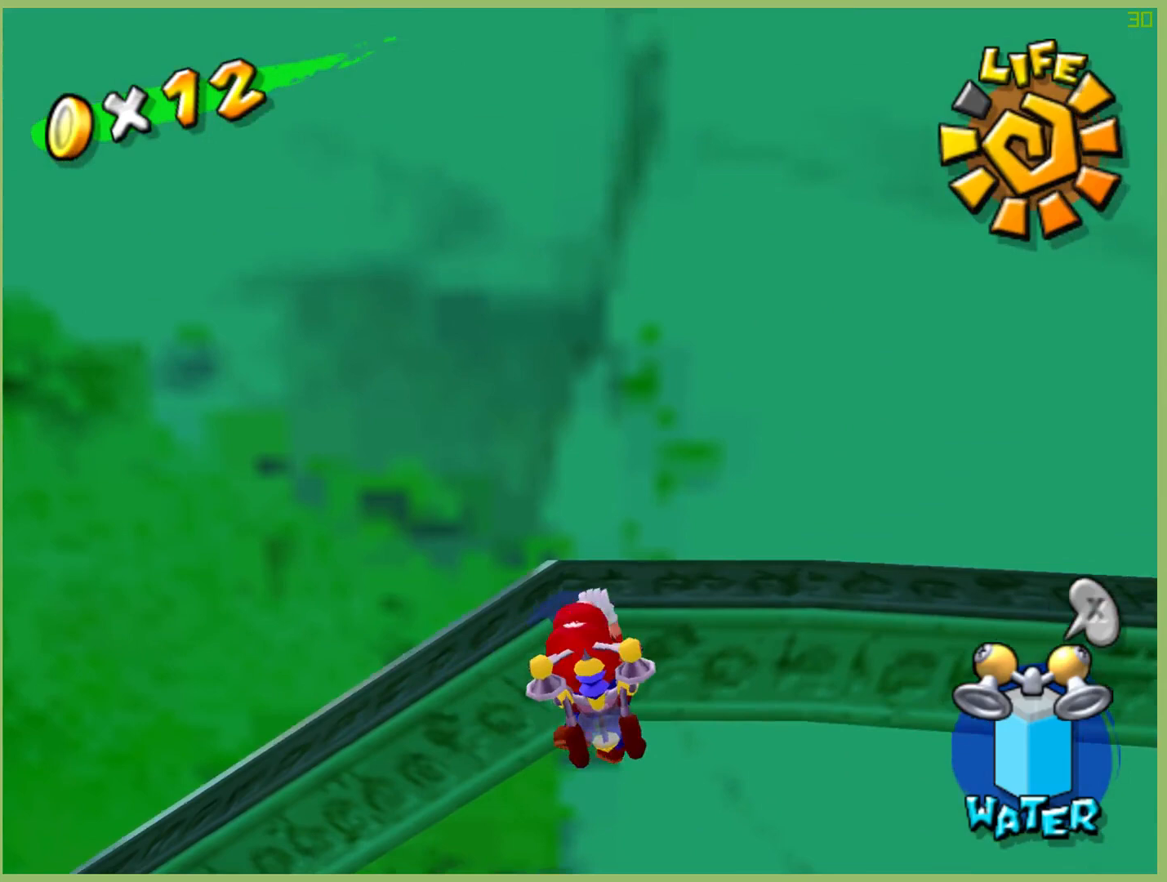
{"buttons": [], "left_stick": "right", "right_stick": "center", "events": []}
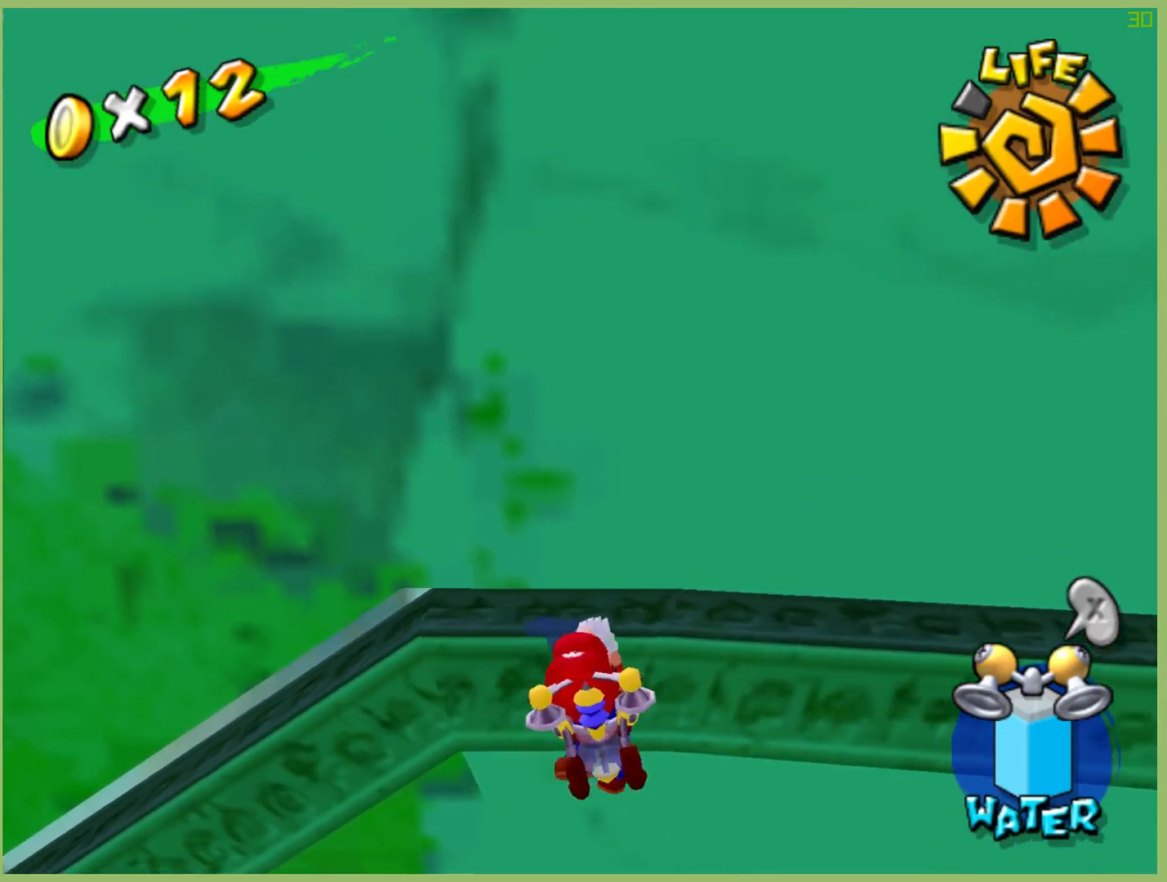
{"buttons": [], "left_stick": "right", "right_stick": "center", "events": []}
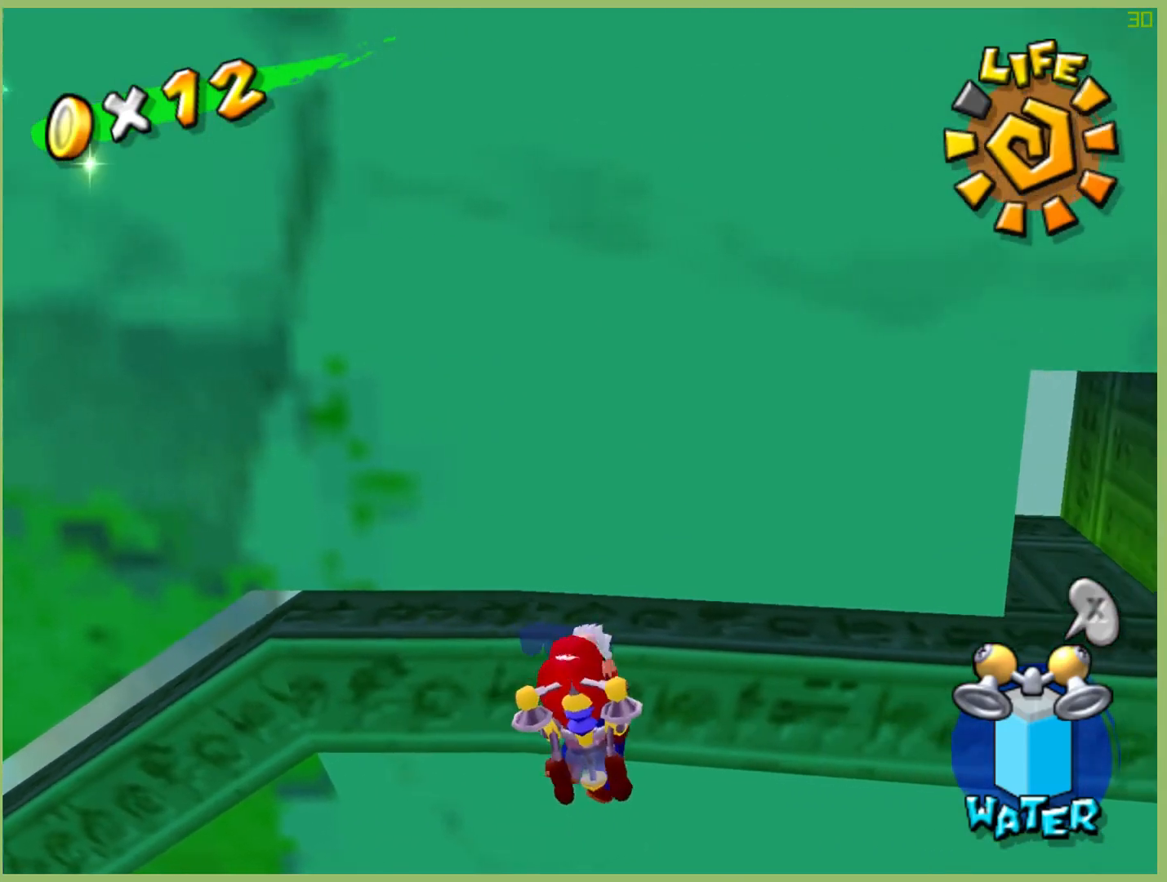
{"buttons": [], "left_stick": "right", "right_stick": "center", "events": []}
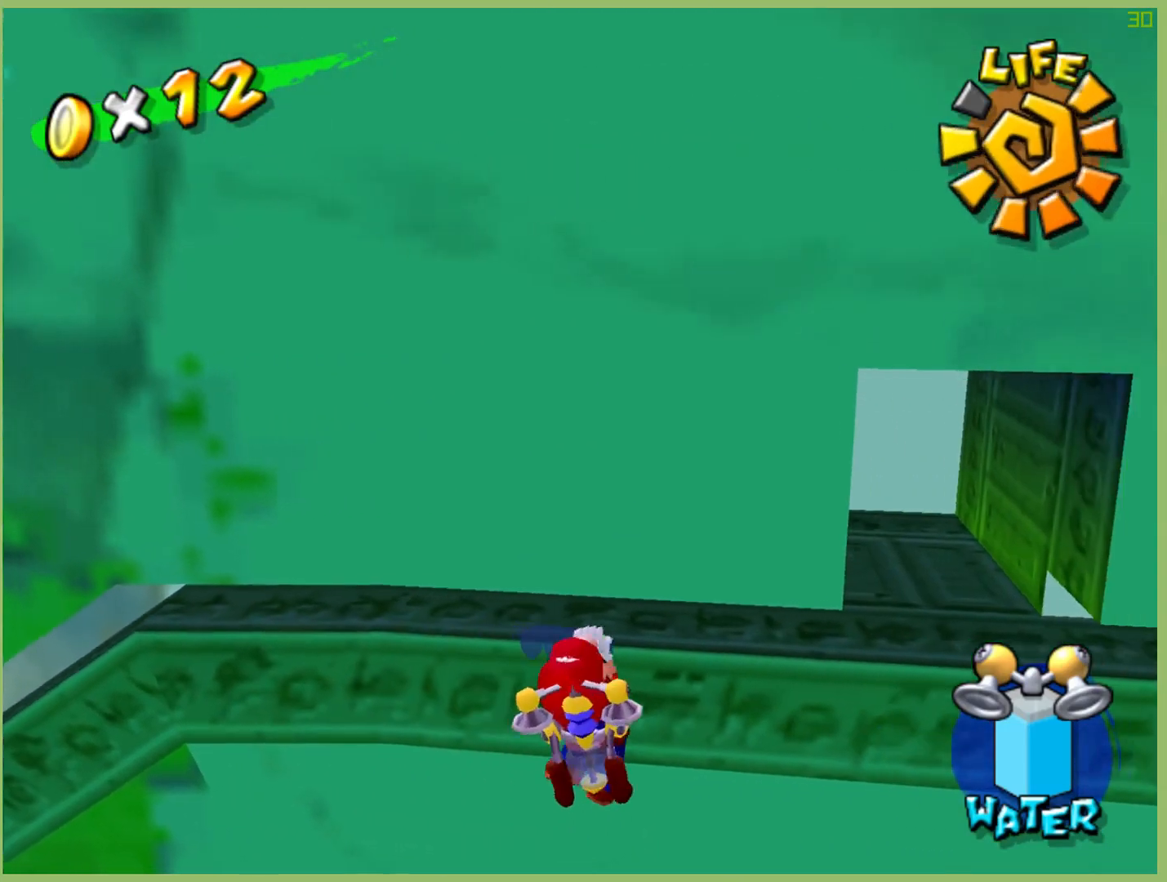
{"buttons": [], "left_stick": "right", "right_stick": "center", "events": []}
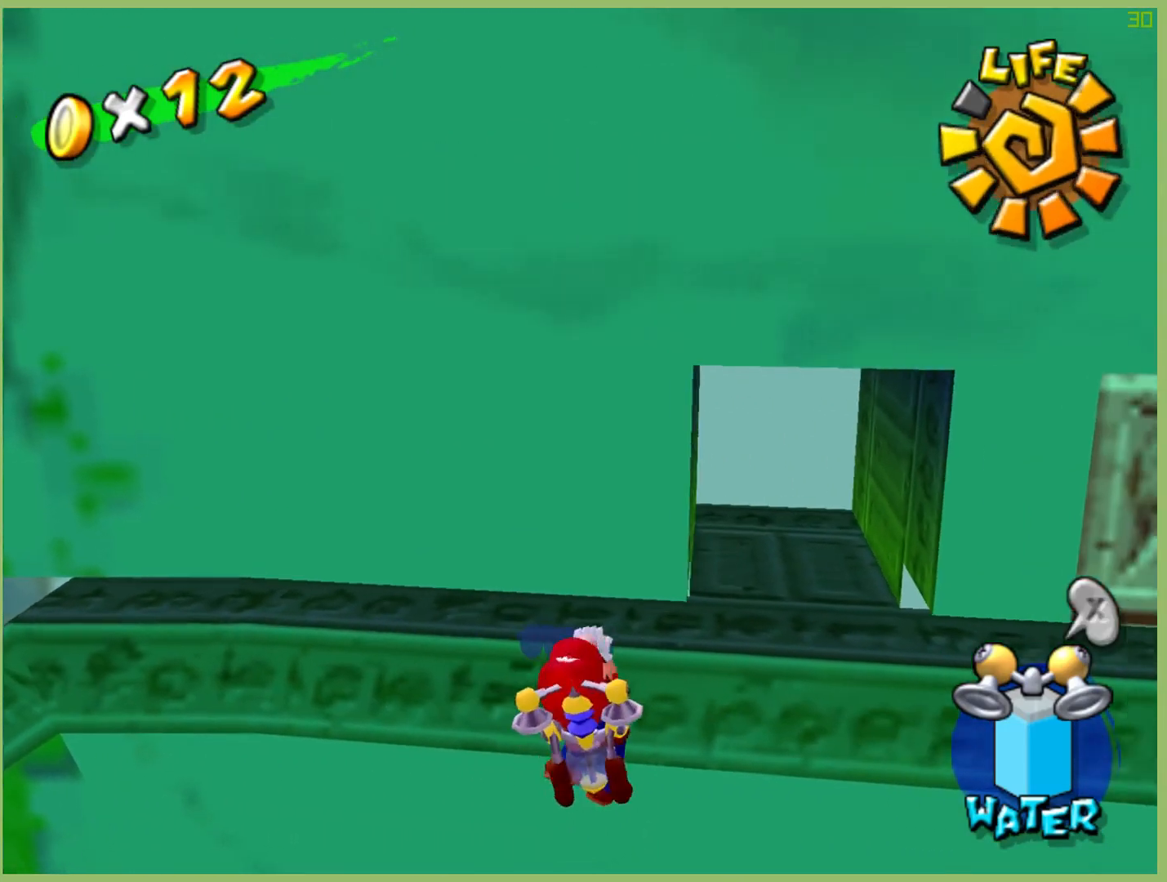
{"buttons": [], "left_stick": "right", "right_stick": "center", "events": []}
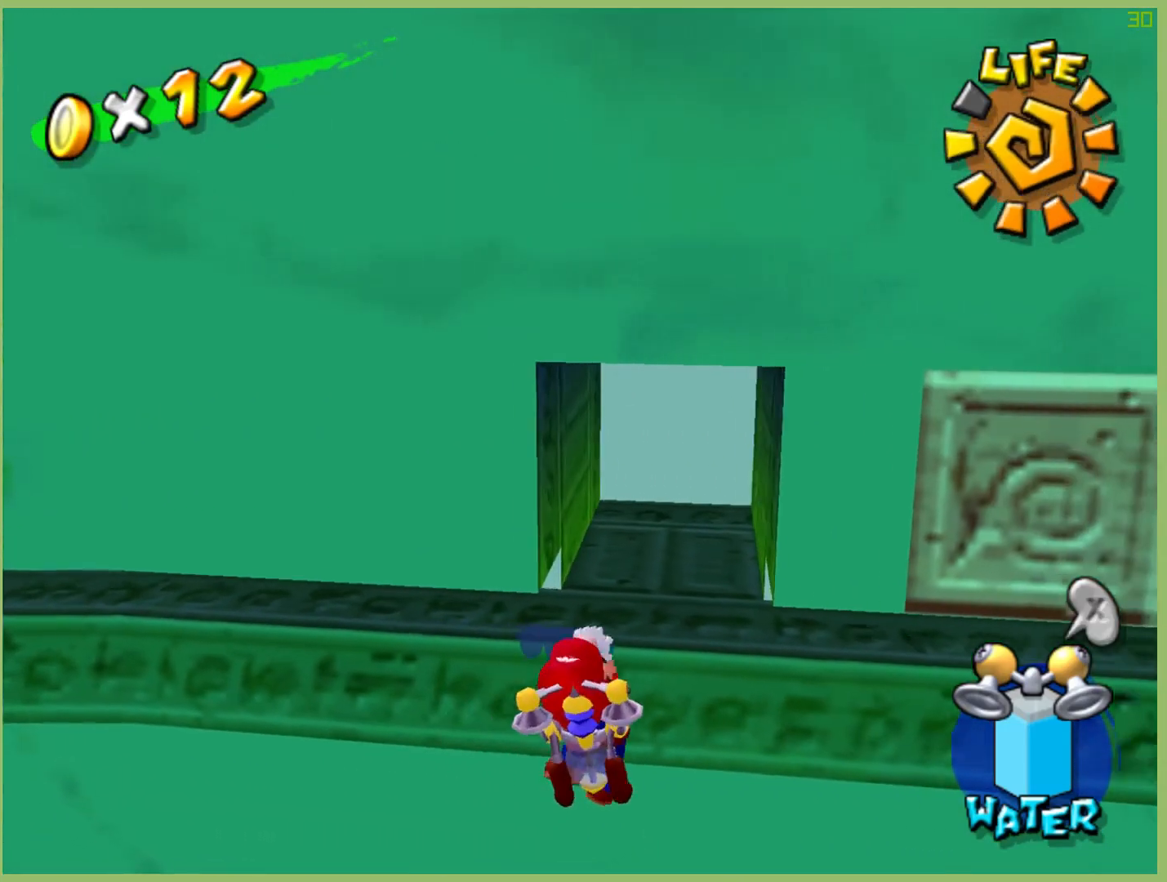
{"buttons": [], "left_stick": "right", "right_stick": "center", "events": []}